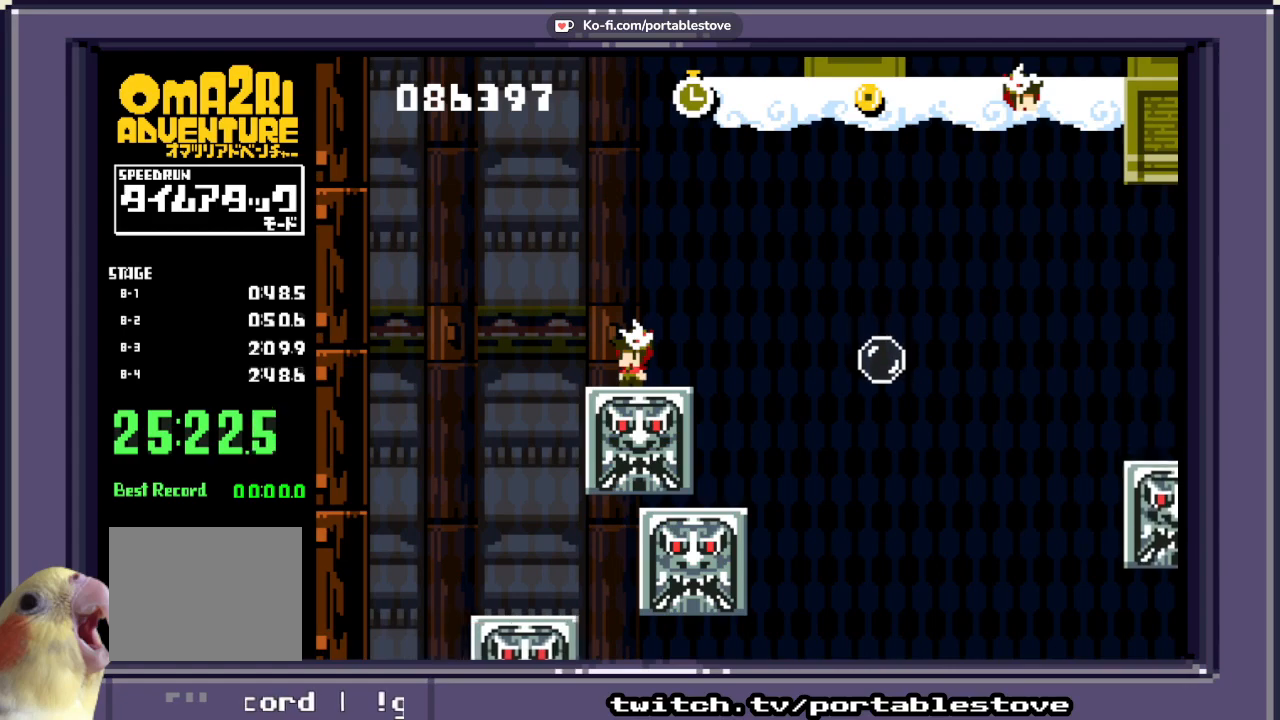
Gameplay with a controller (Xbox layout); each line is a JSON object with the inputs held at the frame after it (dt_ms = milliseconds from this image to that frame). "events" lists button and stick changes between this image and that frame as [ms after this image, input, new state], when the widget could be followed in between. Not read: L2 L3 R2 R3 SELECT START left_stick right_stick.
{"dt_ms": 500, "buttons": ["X"], "events": []}
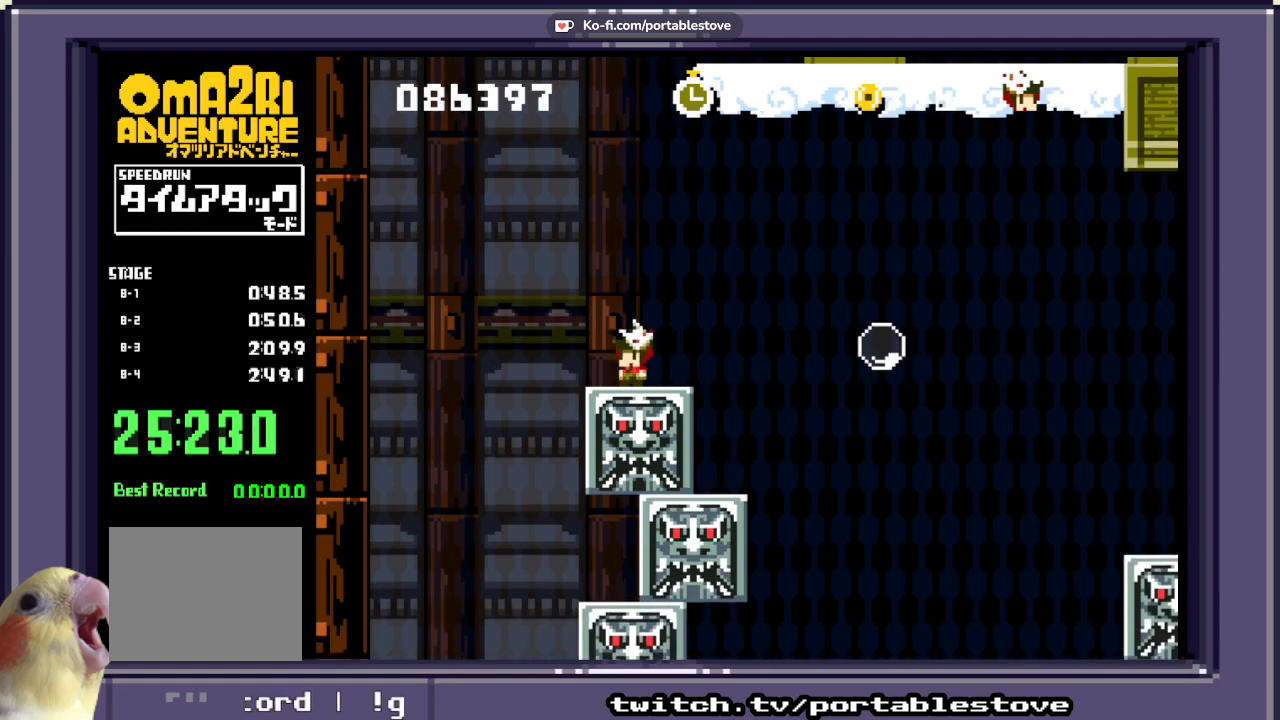
{"dt_ms": 500, "buttons": ["X"], "events": [[33, "DPAD_UP", "down"], [333, "DPAD_UP", "up"]]}
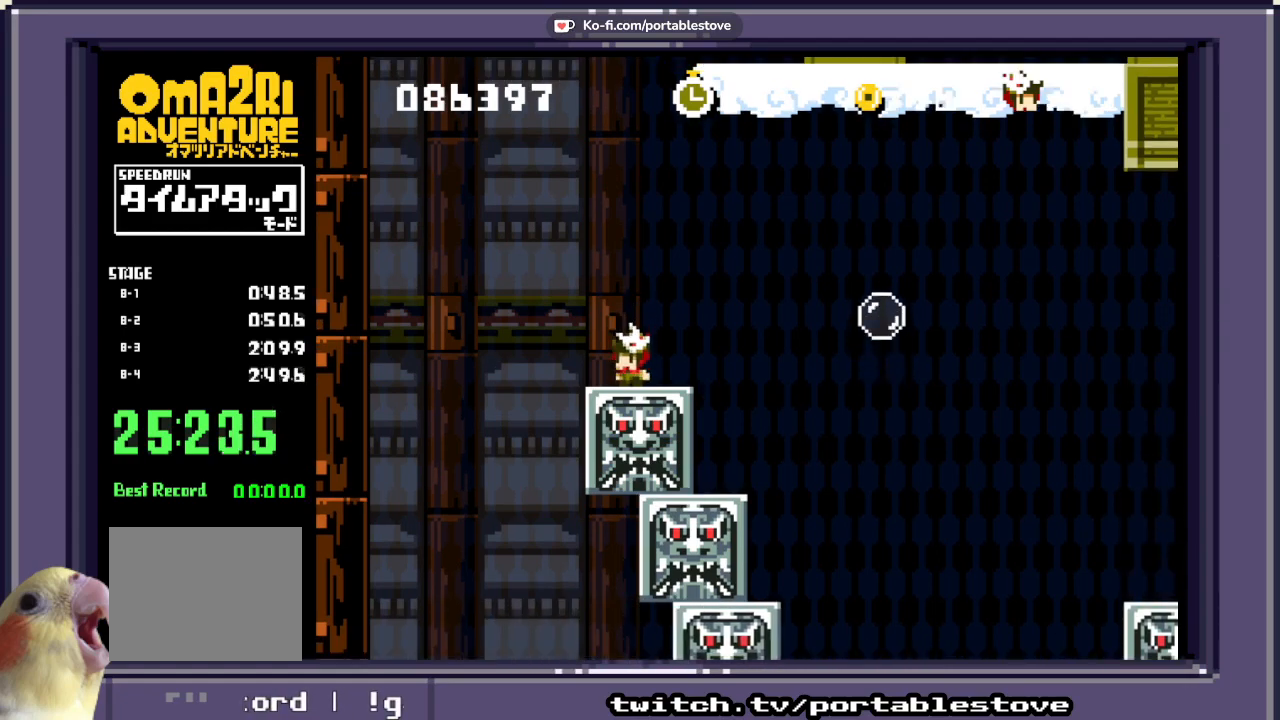
{"dt_ms": 500, "buttons": ["X"], "events": []}
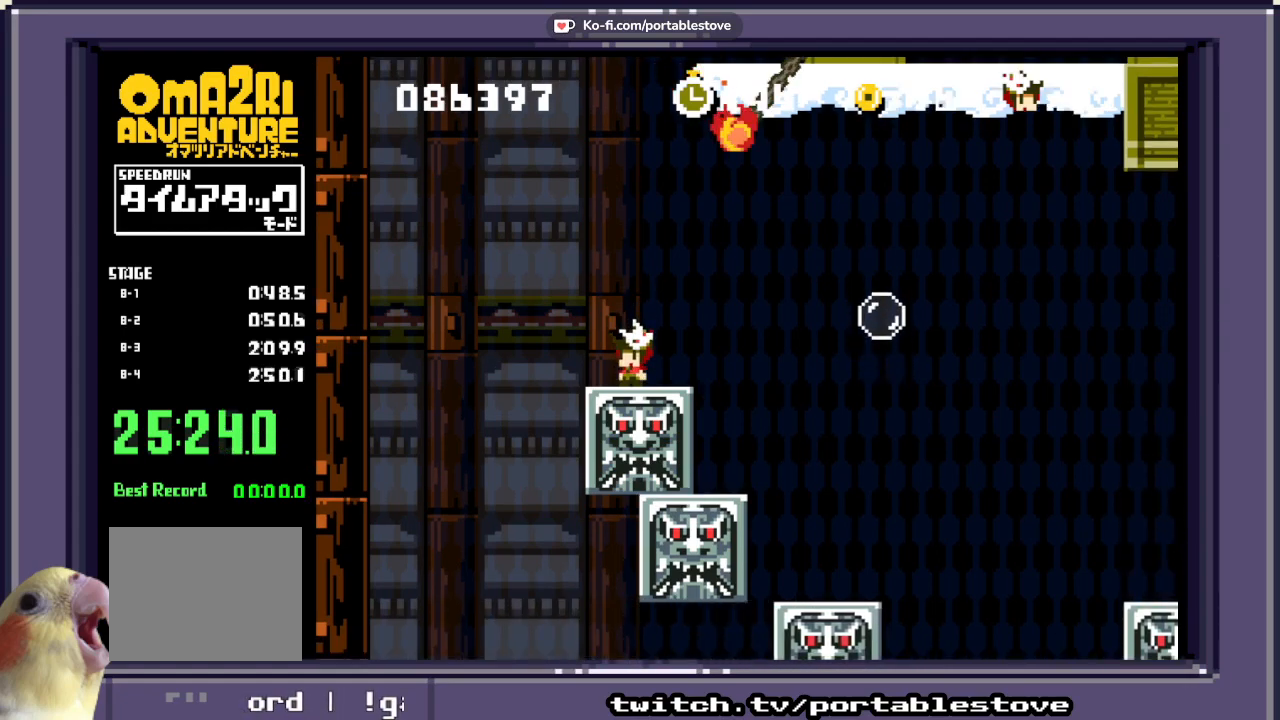
{"dt_ms": 500, "buttons": ["X"], "events": []}
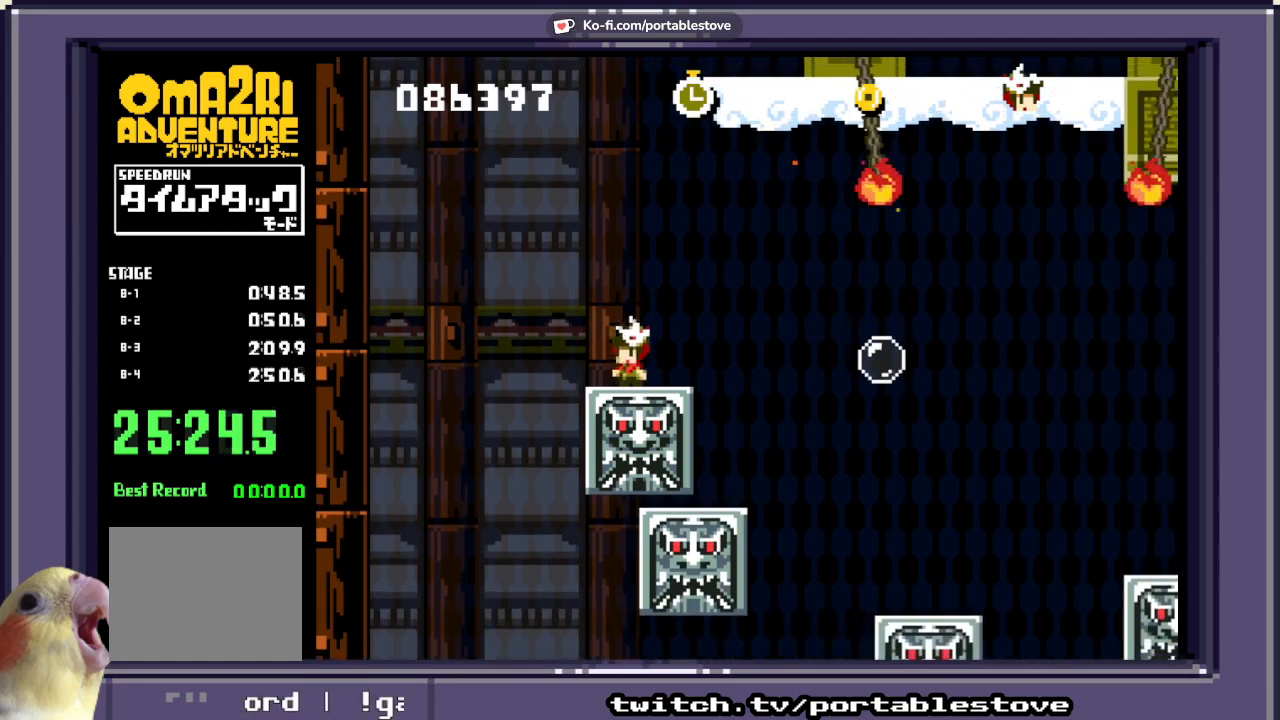
{"dt_ms": 500, "buttons": ["X"], "events": [[33, "A", "down"], [433, "A", "up"]]}
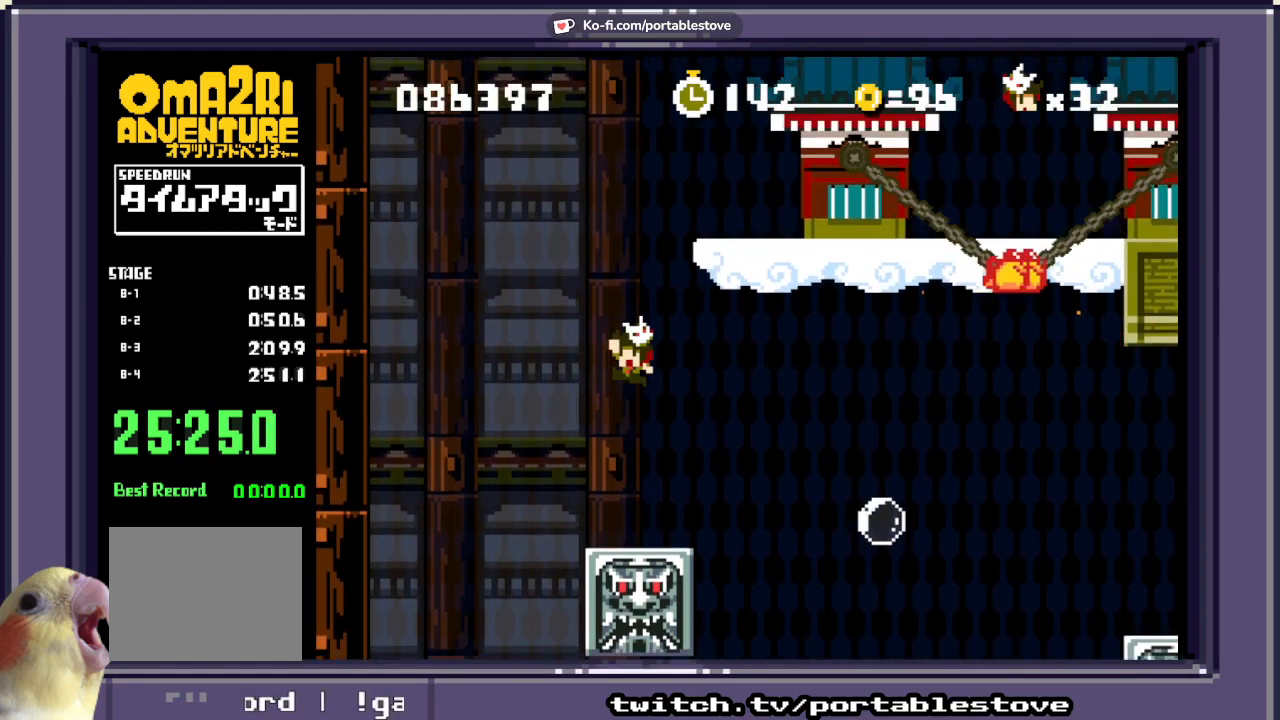
{"dt_ms": 500, "buttons": ["X"], "events": []}
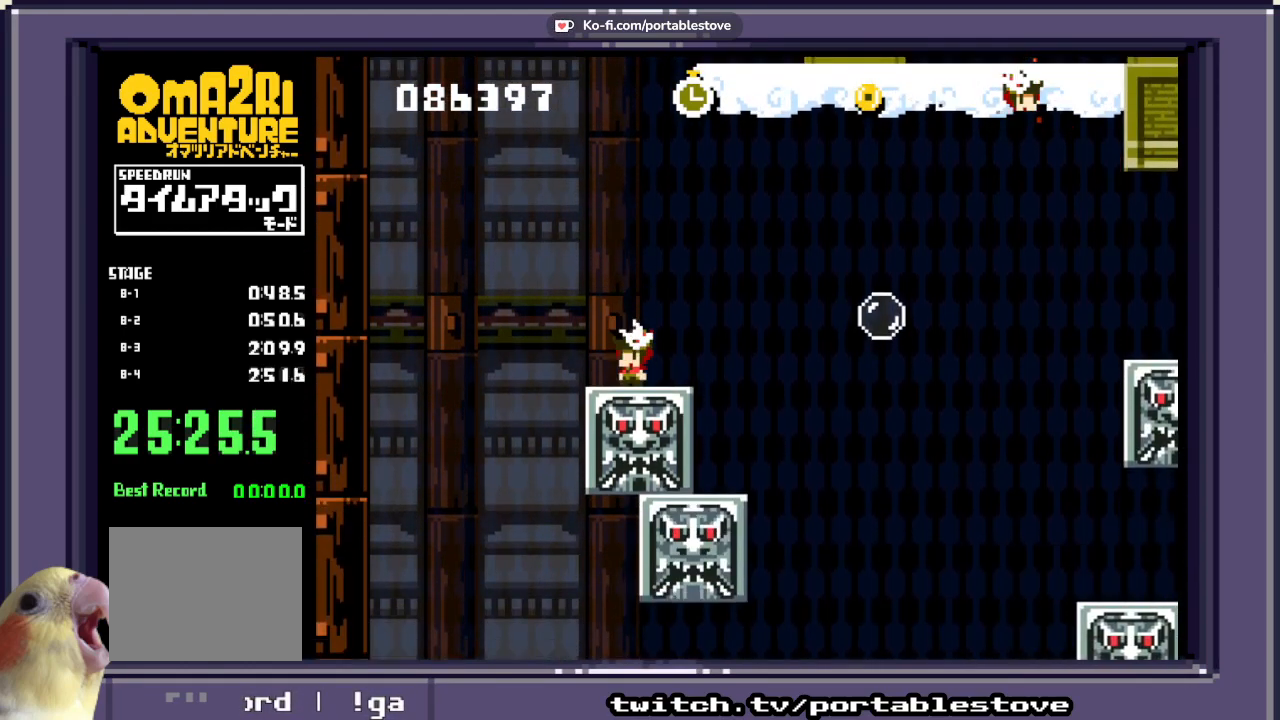
{"dt_ms": 500, "buttons": ["A", "X"], "events": [[100, "A", "down"], [333, "A", "up"], [400, "A", "down"]]}
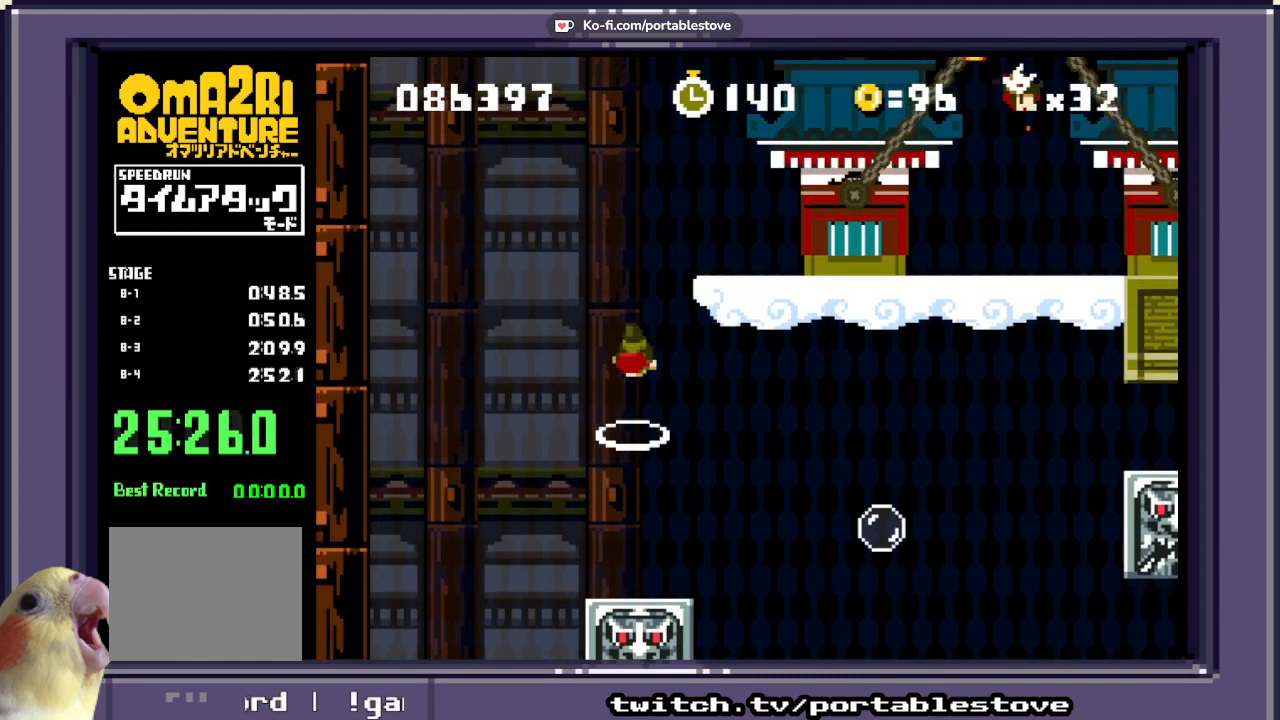
{"dt_ms": 500, "buttons": ["X"], "events": [[483, "A", "up"]]}
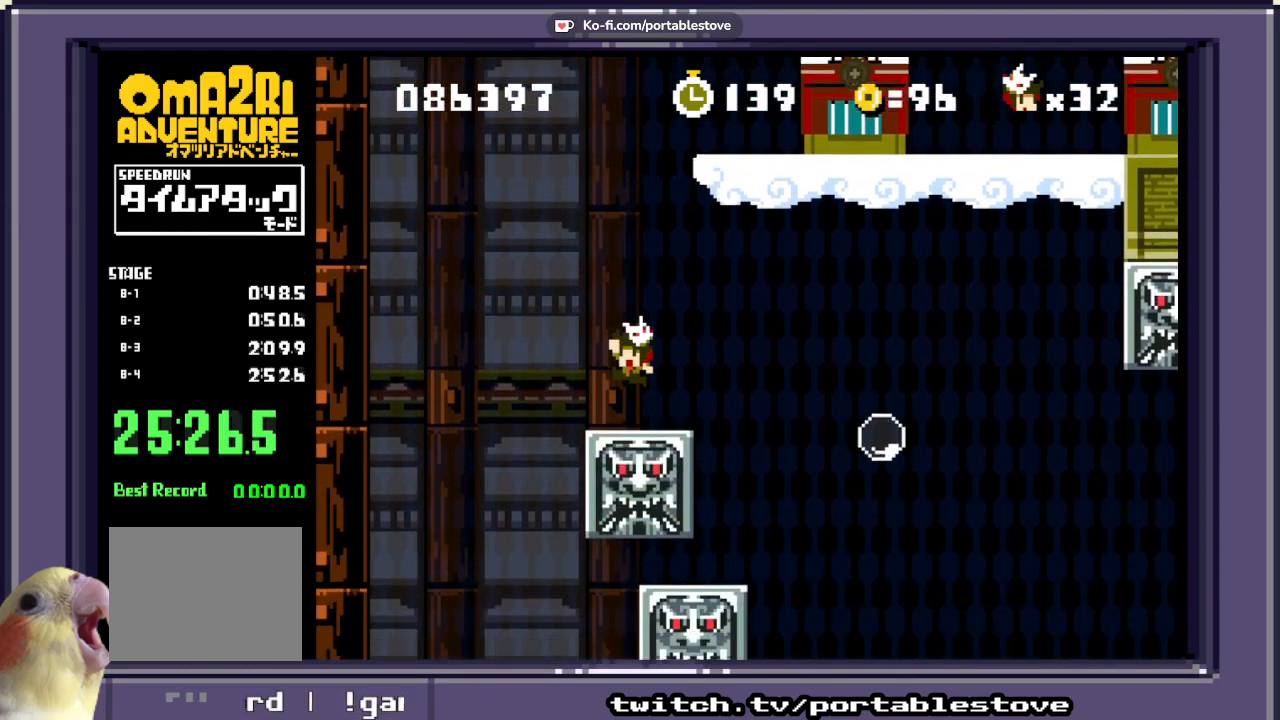
{"dt_ms": 500, "buttons": ["A", "X"], "events": [[200, "A", "down"], [433, "A", "up"], [500, "A", "down"]]}
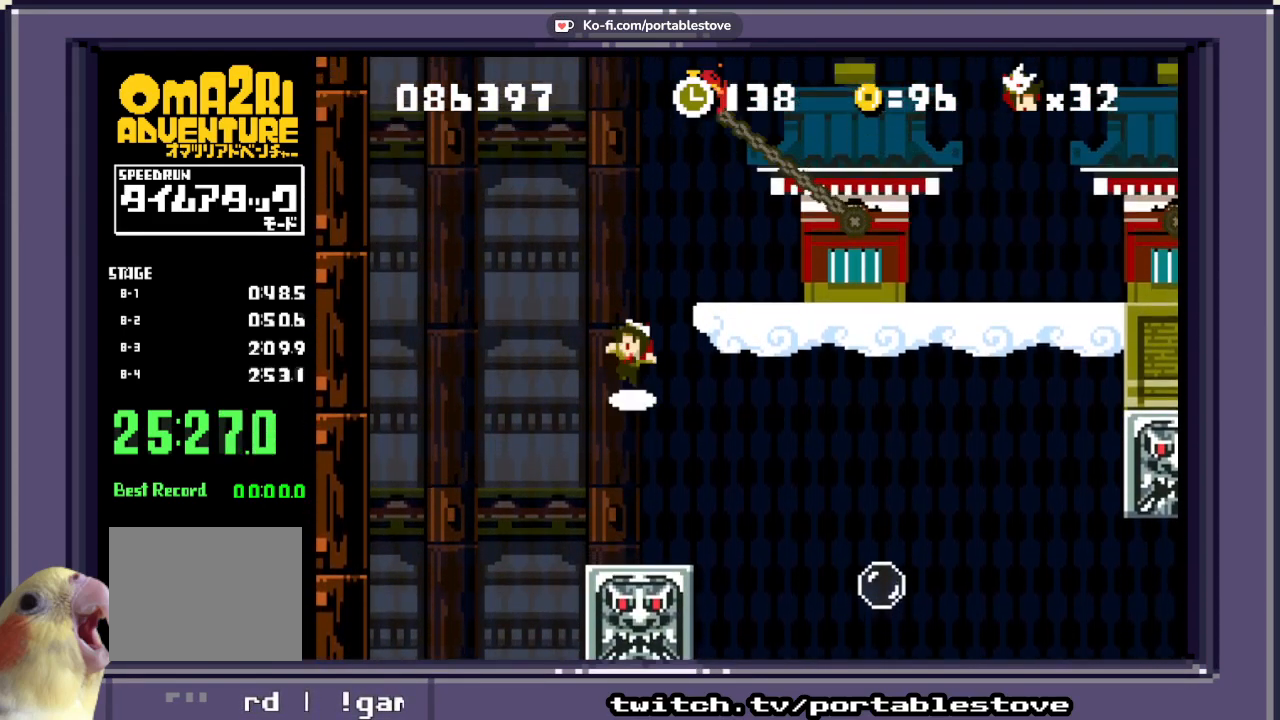
{"dt_ms": 500, "buttons": ["X"], "events": [[483, "A", "up"]]}
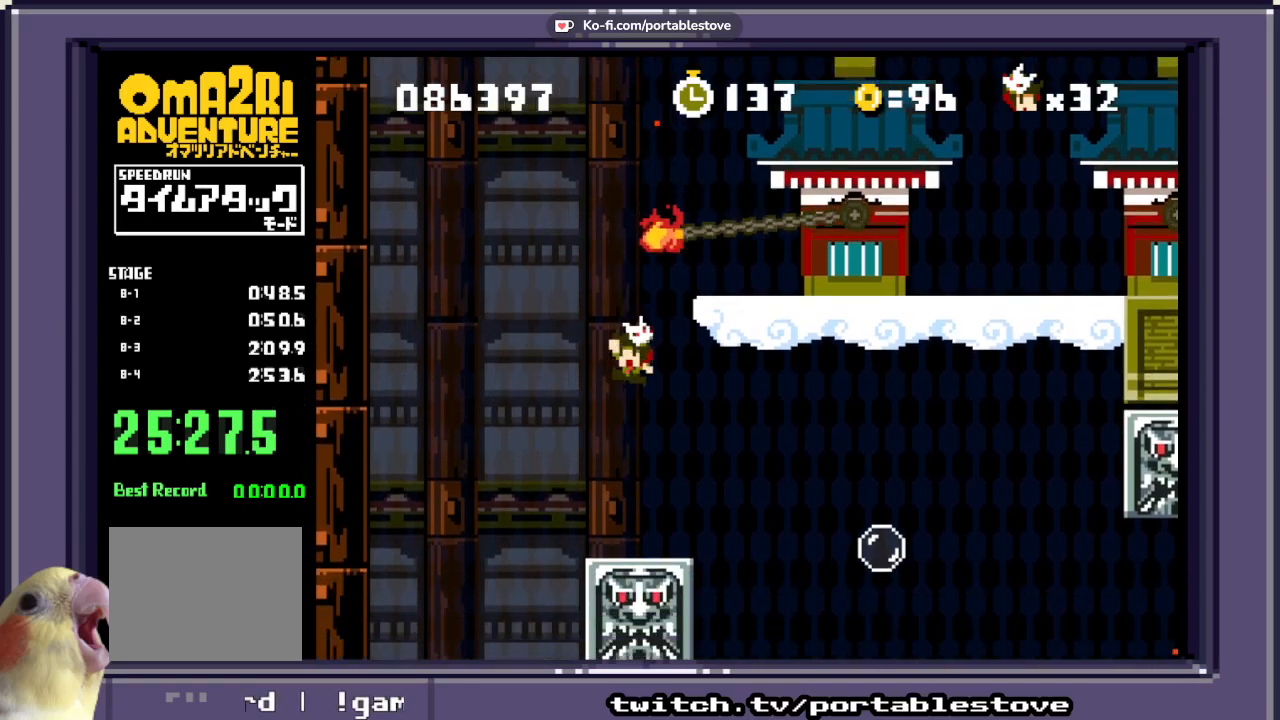
{"dt_ms": 500, "buttons": ["A", "X"], "events": [[317, "DPAD_LEFT", "down"], [350, "A", "down"], [383, "DPAD_LEFT", "up"]]}
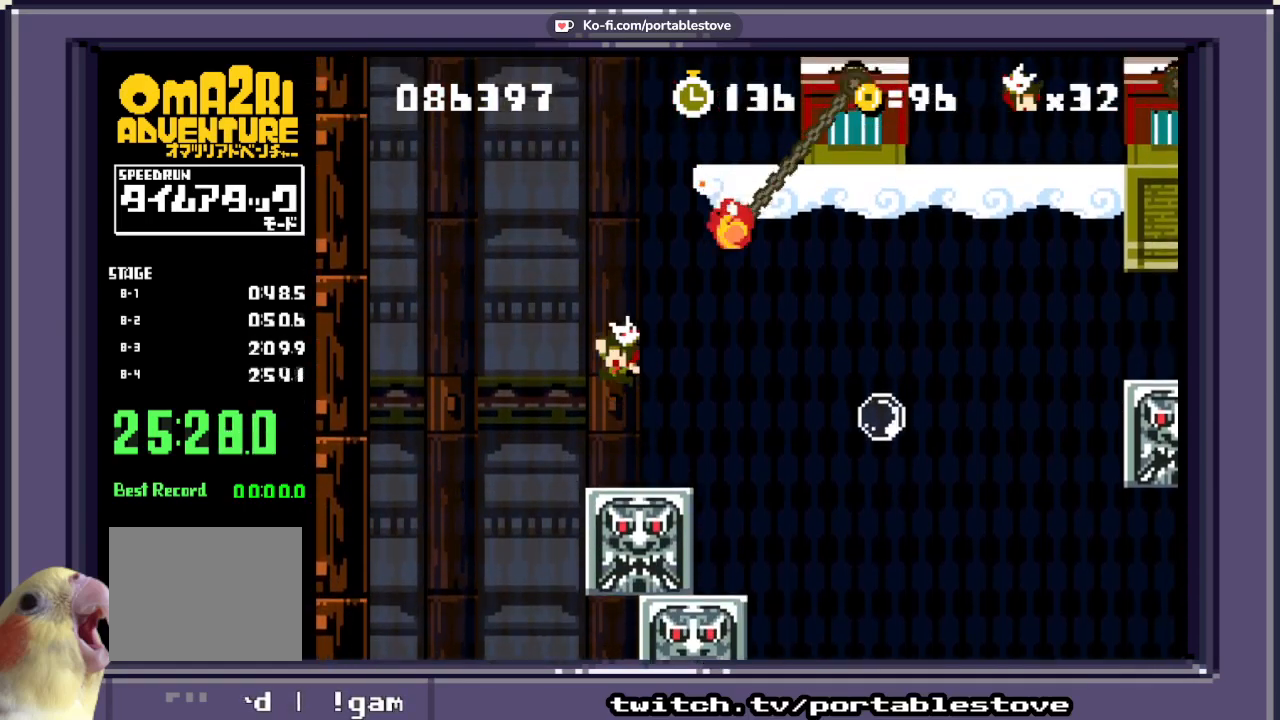
{"dt_ms": 500, "buttons": ["A", "X"], "events": [[33, "DPAD_RIGHT", "down"], [200, "DPAD_RIGHT", "up"], [267, "DPAD_RIGHT", "down"], [433, "DPAD_RIGHT", "up"]]}
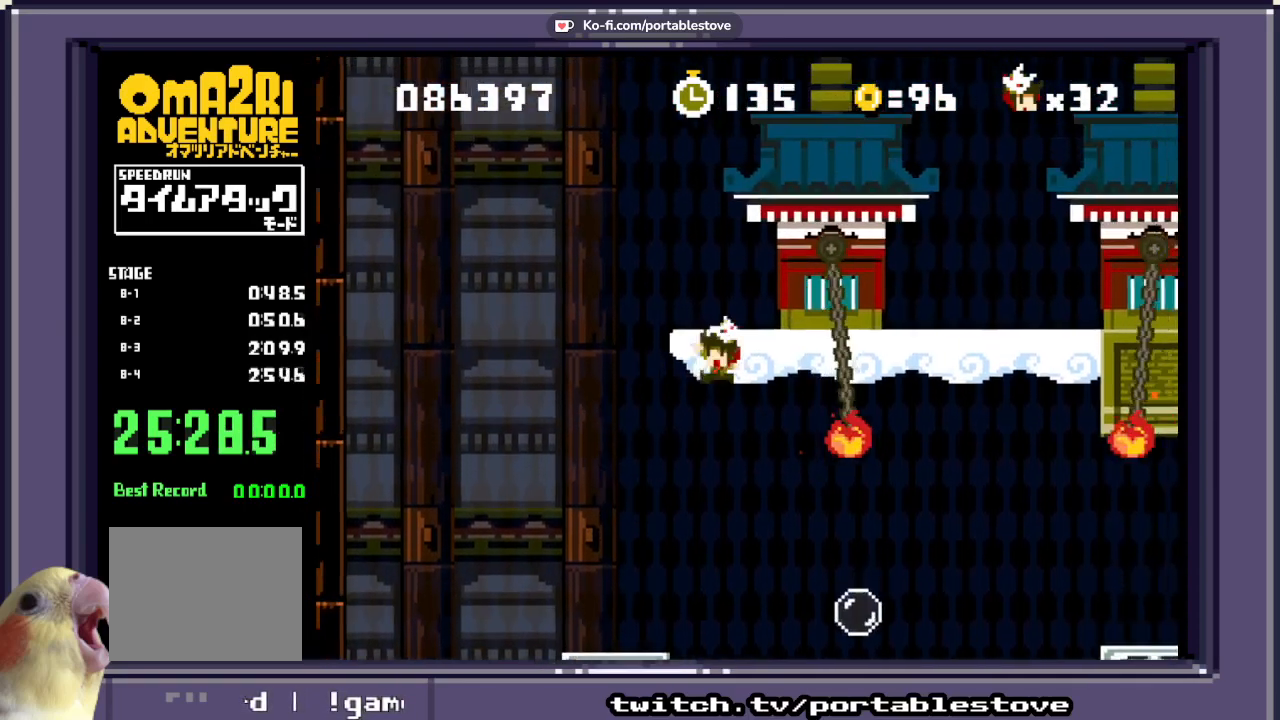
{"dt_ms": 500, "buttons": ["A", "X"], "events": [[17, "DPAD_RIGHT", "down"], [133, "DPAD_RIGHT", "up"], [267, "DPAD_RIGHT", "down"], [450, "DPAD_RIGHT", "up"]]}
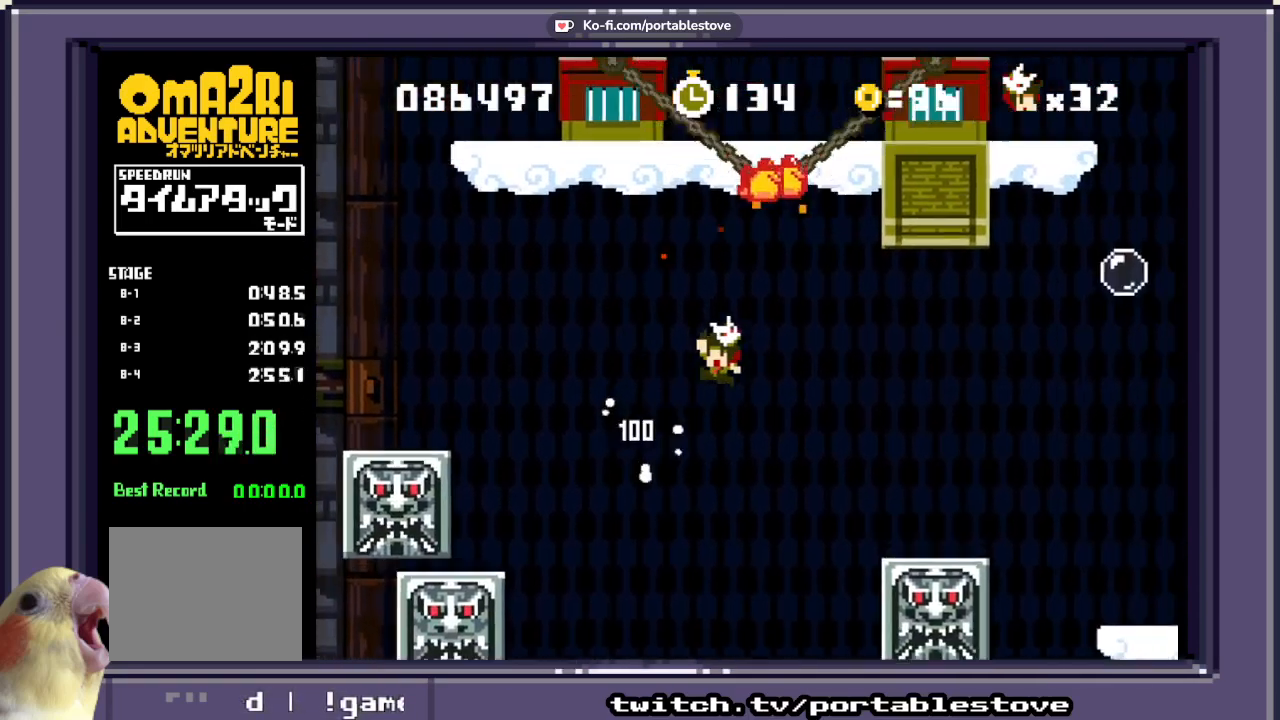
{"dt_ms": 500, "buttons": ["X"], "events": [[50, "DPAD_RIGHT", "down"], [250, "A", "up"], [300, "DPAD_RIGHT", "up"]]}
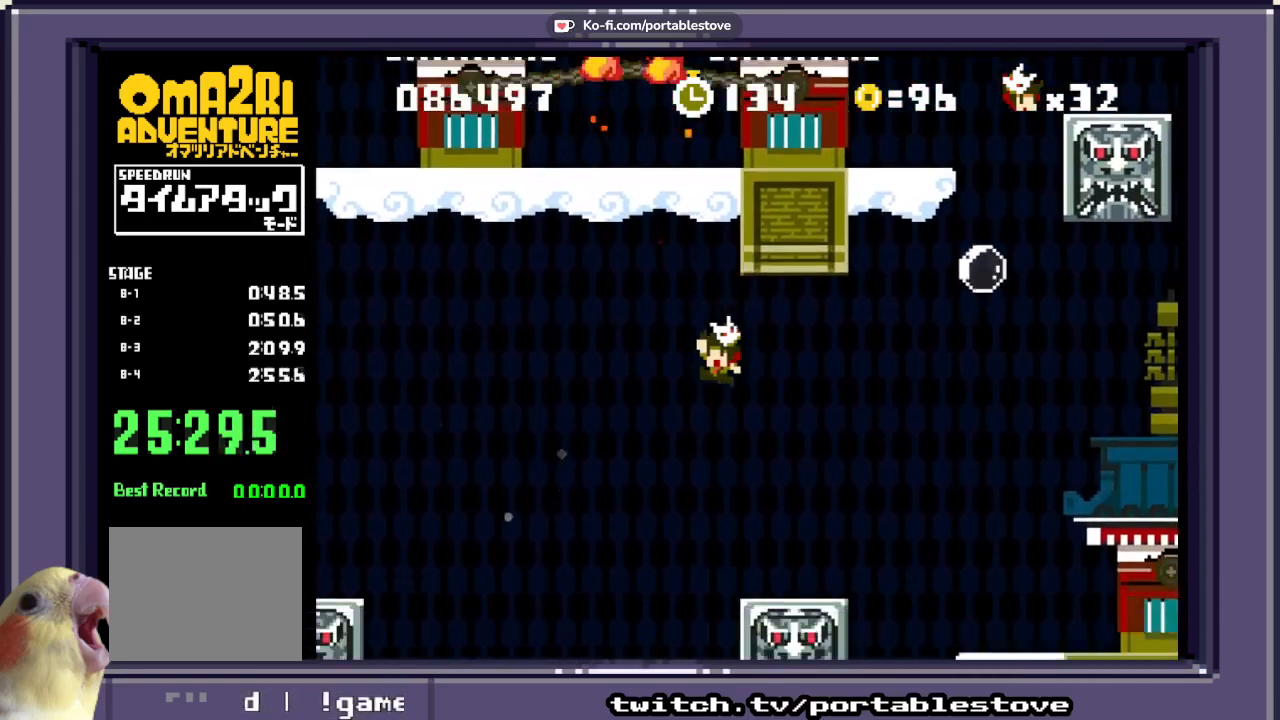
{"dt_ms": 500, "buttons": ["A", "X", "DPAD_RIGHT"], "events": [[100, "DPAD_RIGHT", "down"], [300, "DPAD_RIGHT", "up"], [400, "DPAD_RIGHT", "down"], [433, "A", "down"]]}
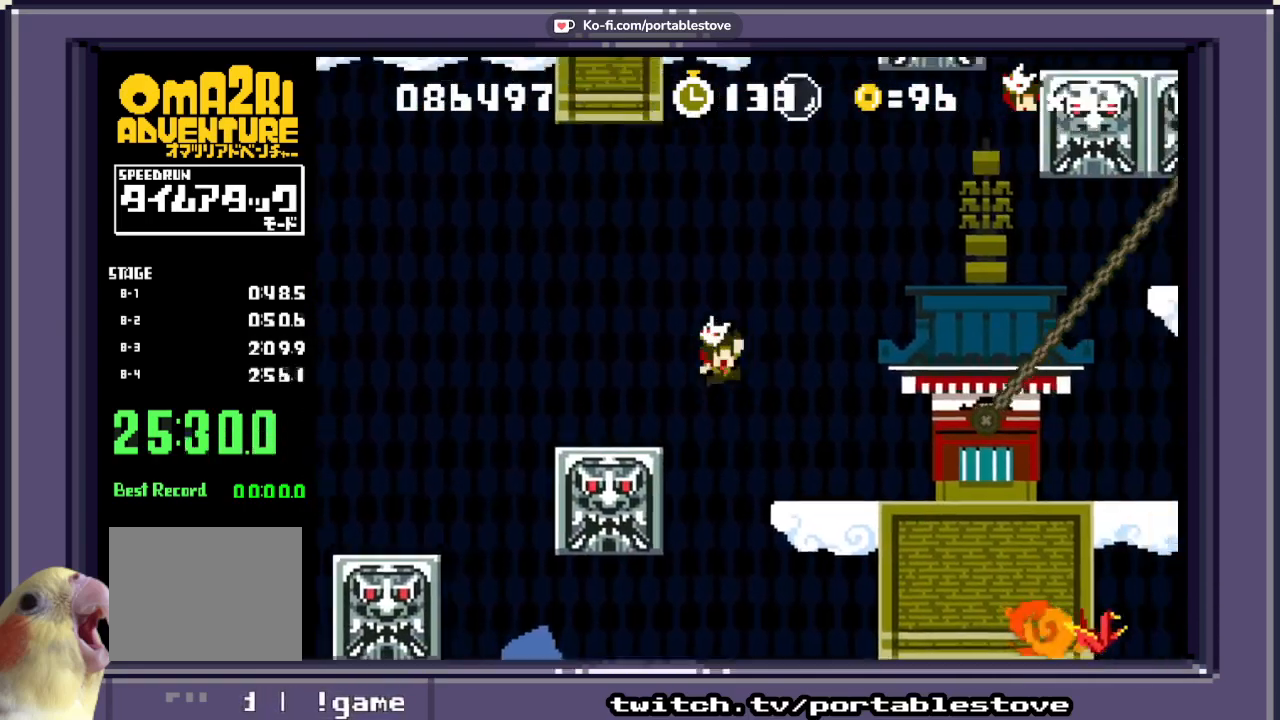
{"dt_ms": 500, "buttons": ["X", "DPAD_UP", "DPAD_LEFT"], "events": [[150, "A", "up"], [250, "A", "down"], [300, "DPAD_RIGHT", "up"], [317, "DPAD_LEFT", "down"], [350, "DPAD_UP", "down"], [433, "A", "up"]]}
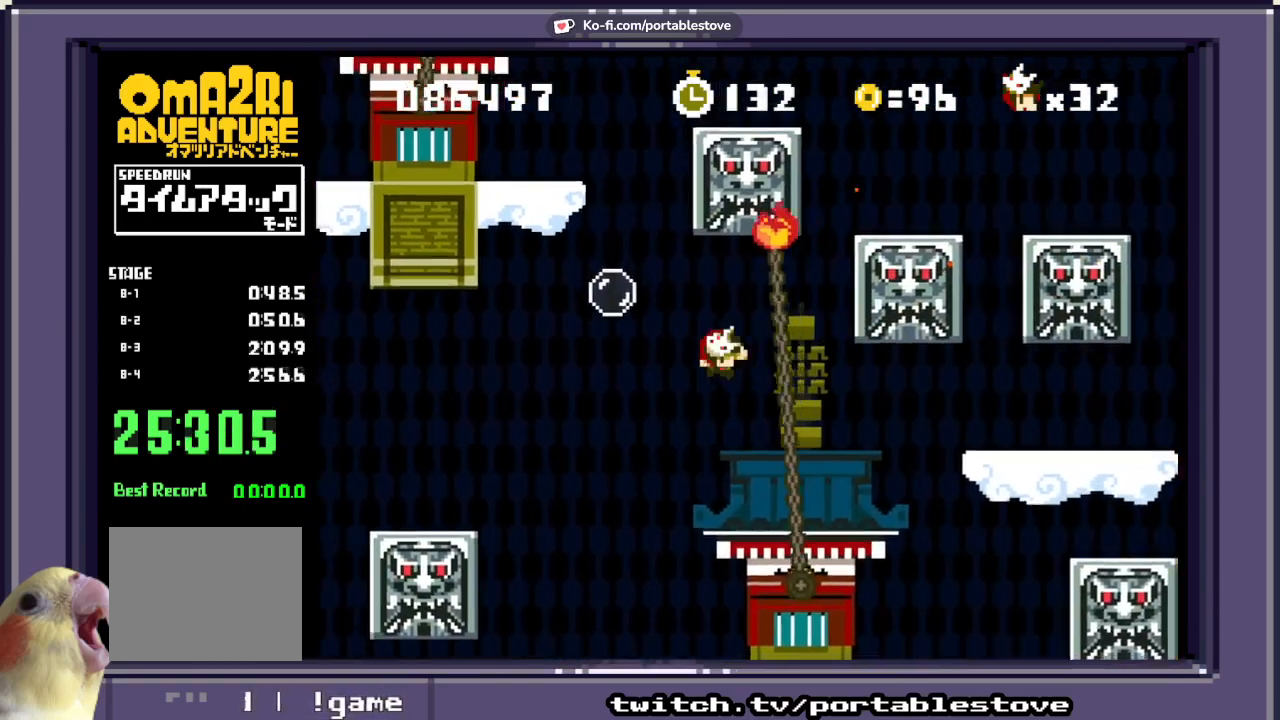
{"dt_ms": 1000, "buttons": ["A", "X", "DPAD_LEFT"]}
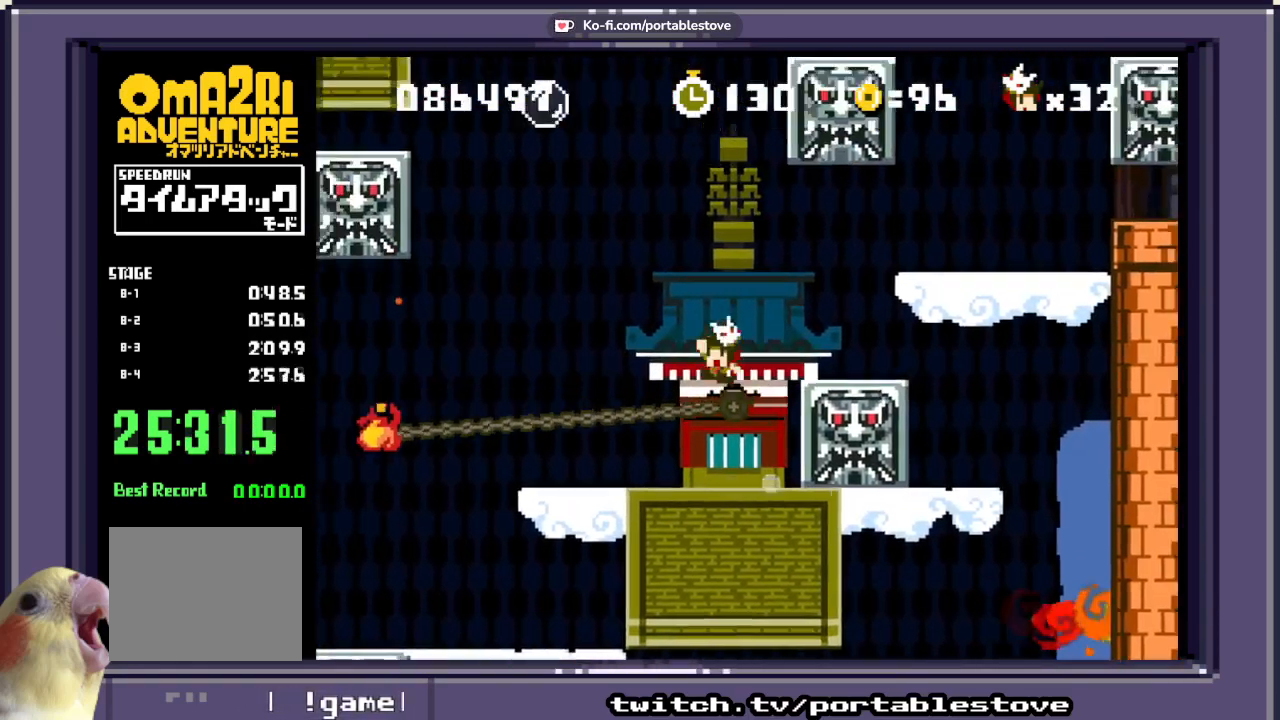
{"dt_ms": 500, "buttons": ["X", "DPAD_RIGHT"], "events": [[100, "A", "up"], [100, "DPAD_LEFT", "up"], [150, "DPAD_RIGHT", "down"], [200, "A", "down"], [350, "A", "up"], [350, "DPAD_RIGHT", "up"], [450, "DPAD_RIGHT", "down"]]}
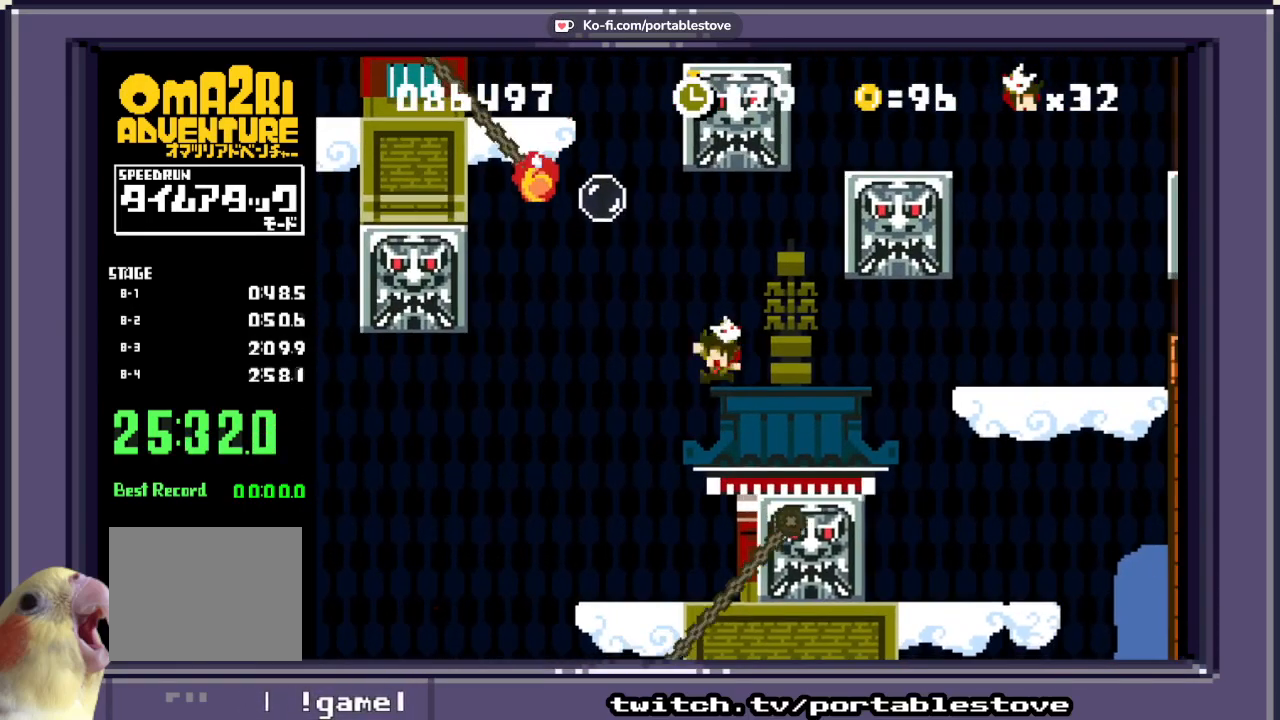
{"dt_ms": 500, "buttons": ["X"], "events": [[33, "DPAD_RIGHT", "up"], [200, "DPAD_RIGHT", "down"], [333, "DPAD_RIGHT", "up"]]}
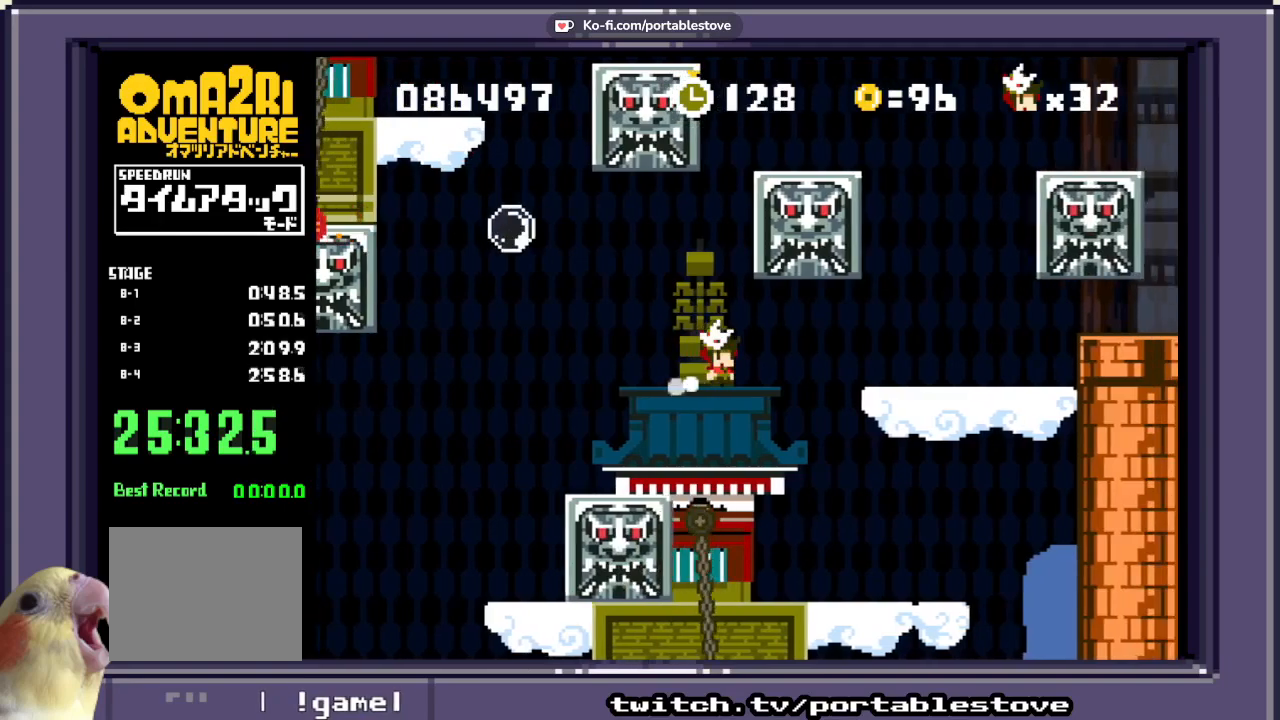
{"dt_ms": 500, "buttons": ["A", "X"], "events": [[250, "A", "down"]]}
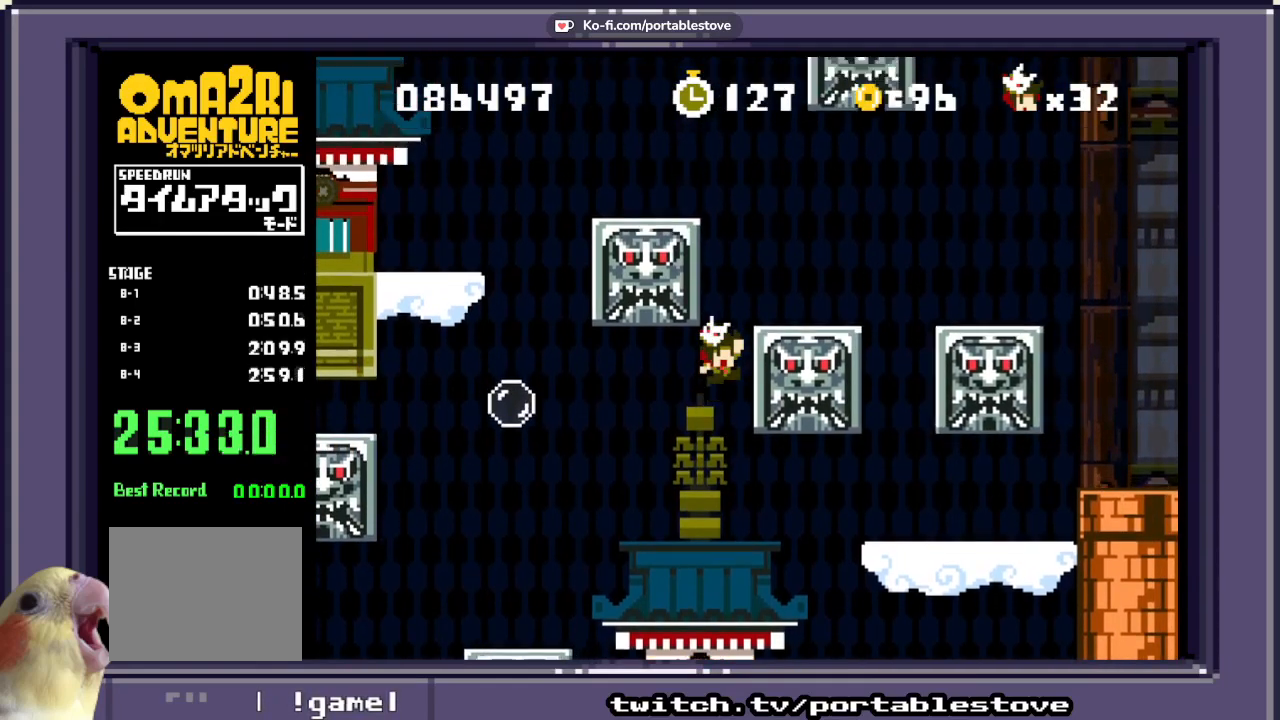
{"dt_ms": 500, "buttons": ["X"], "events": [[100, "DPAD_RIGHT", "down"], [400, "DPAD_RIGHT", "up"], [467, "A", "up"]]}
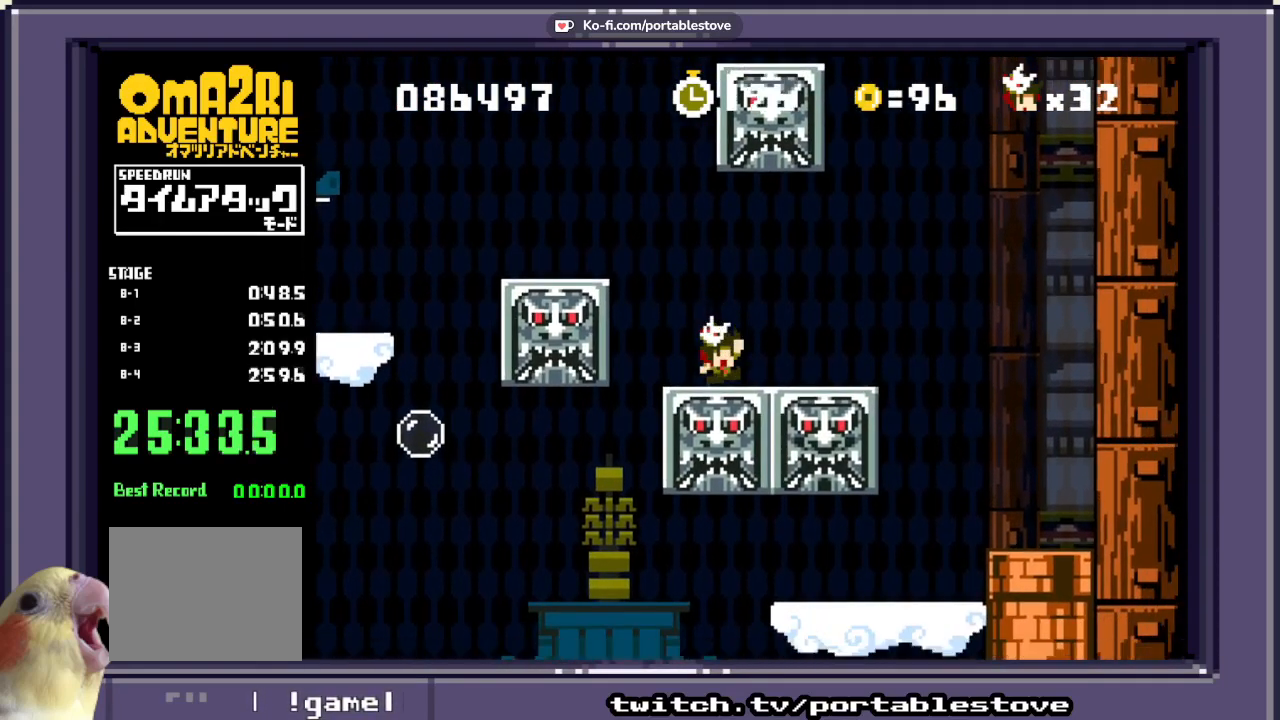
{"dt_ms": 500, "buttons": ["A", "X", "DPAD_LEFT"], "events": [[33, "DPAD_LEFT", "down"], [133, "A", "down"], [350, "DPAD_LEFT", "up"], [433, "DPAD_LEFT", "down"]]}
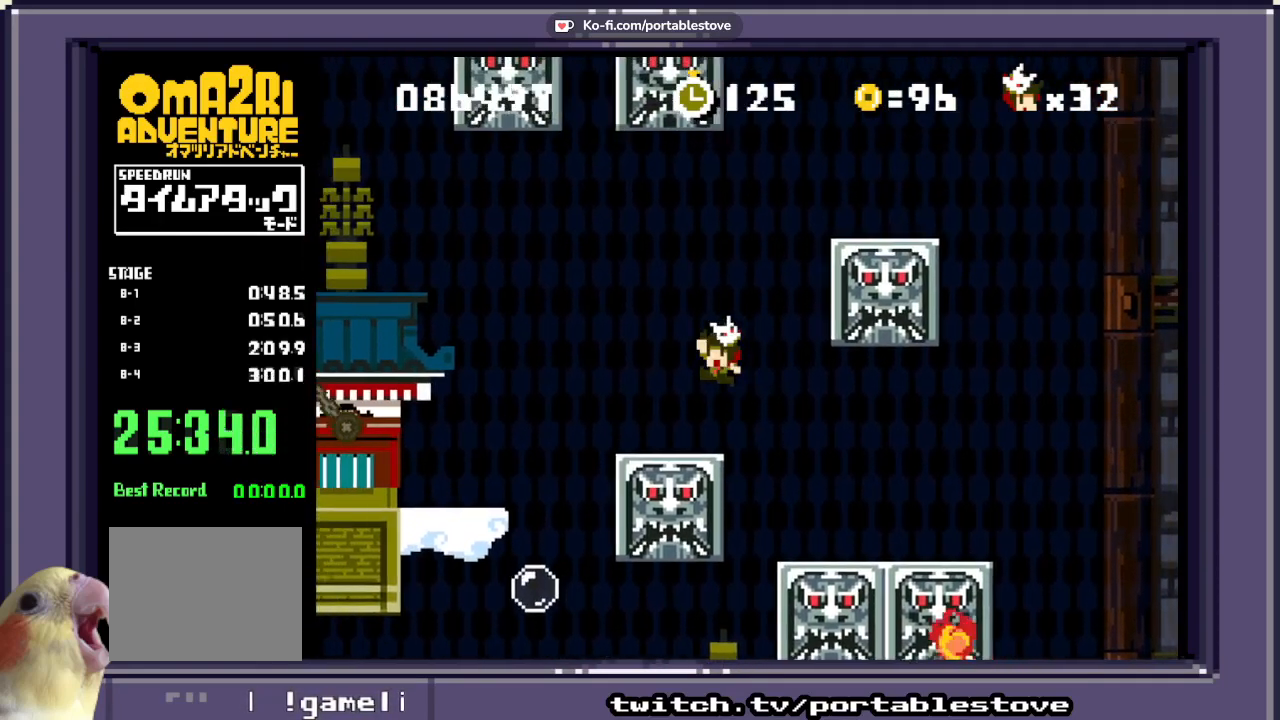
{"dt_ms": 500, "buttons": ["A", "X"], "events": [[33, "A", "up"], [100, "DPAD_LEFT", "up"], [233, "DPAD_RIGHT", "down"], [333, "A", "down"], [433, "DPAD_RIGHT", "up"]]}
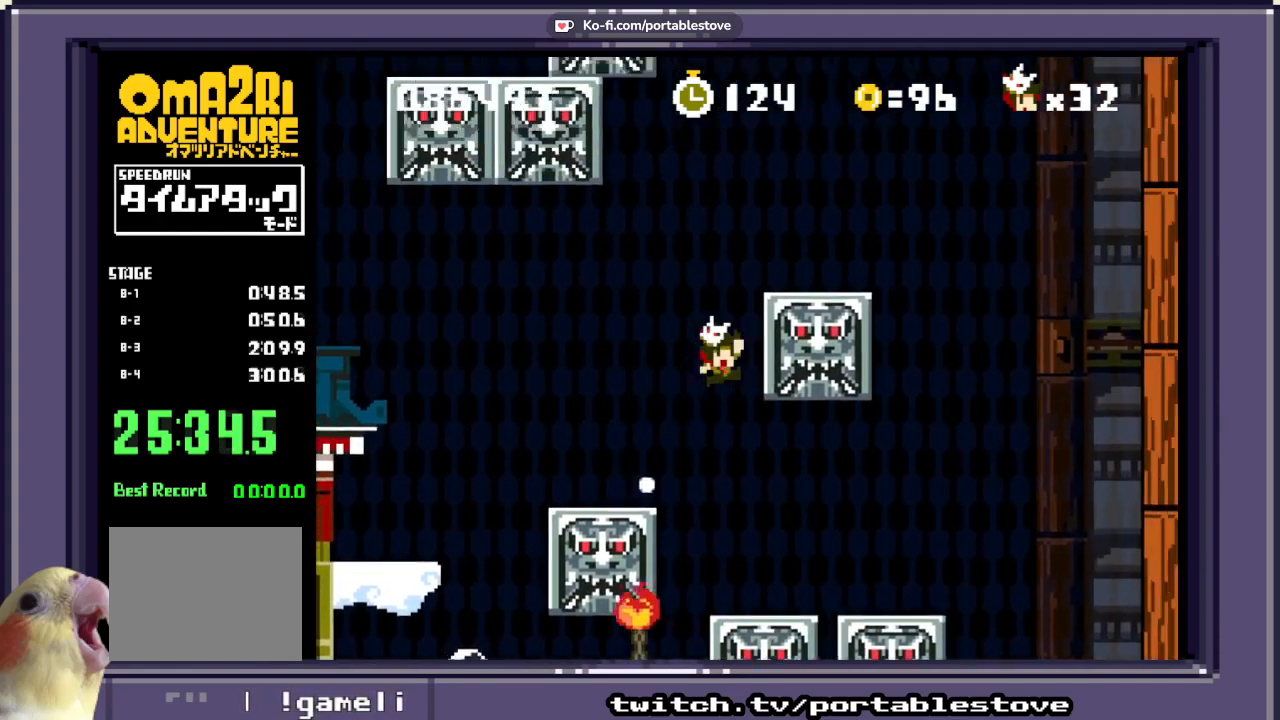
{"dt_ms": 500, "buttons": ["A", "X"], "events": [[50, "A", "up"], [100, "A", "down"], [133, "DPAD_RIGHT", "down"], [467, "DPAD_RIGHT", "up"]]}
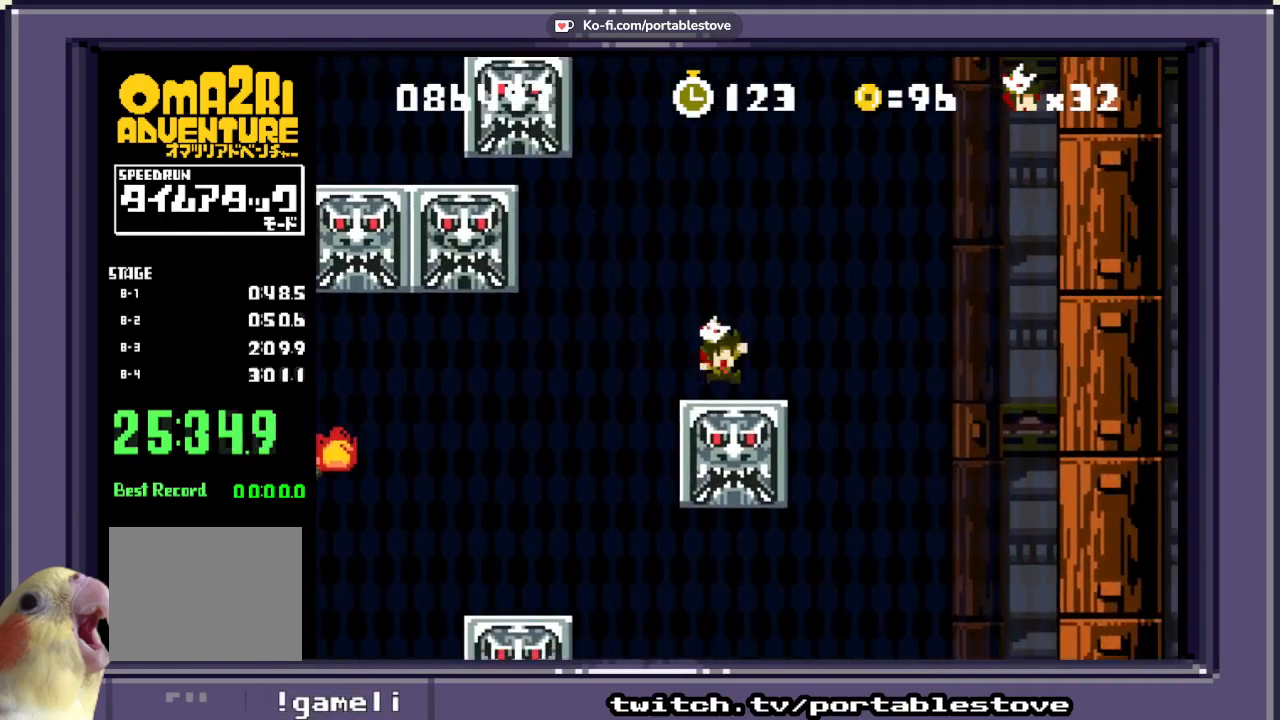
{"dt_ms": 500, "buttons": ["X"], "events": [[17, "A", "up"]]}
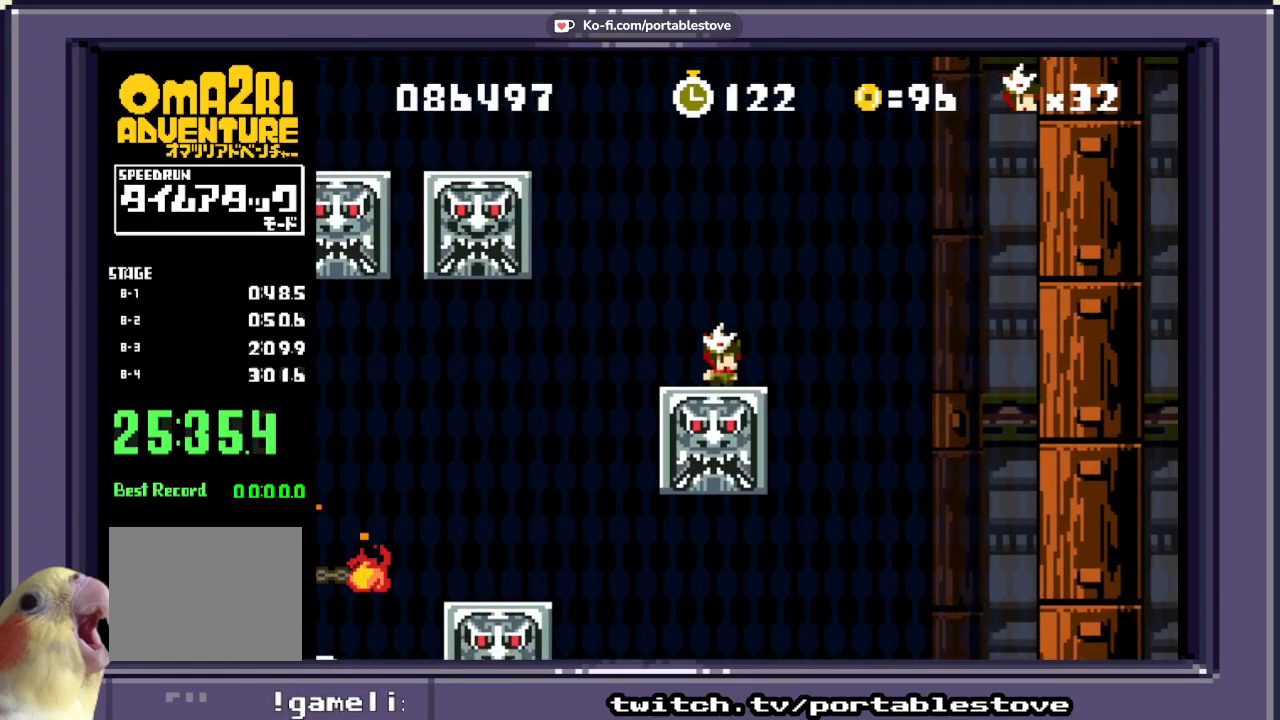
{"dt_ms": 500, "buttons": ["A", "X"], "events": [[17, "DPAD_LEFT", "down"], [117, "DPAD_LEFT", "up"], [267, "A", "down"], [350, "DPAD_RIGHT", "down"], [483, "DPAD_RIGHT", "up"]]}
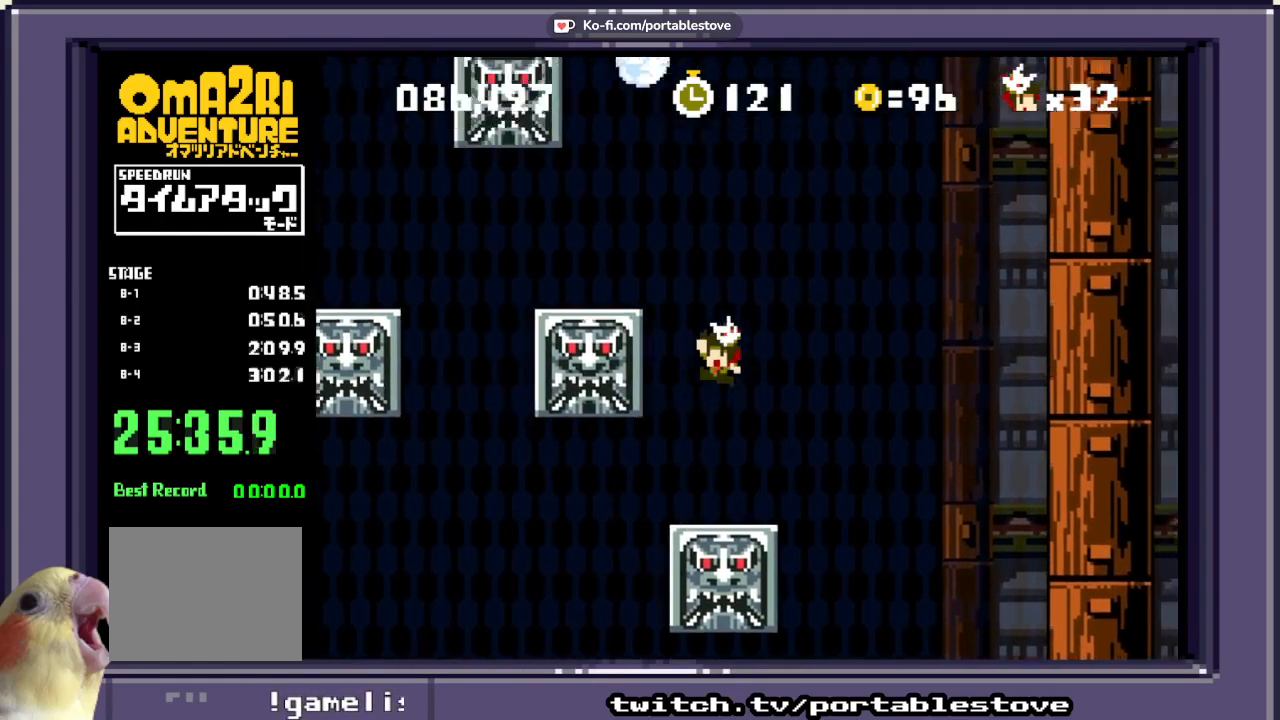
{"dt_ms": 500, "buttons": ["X"], "events": [[50, "A", "up"], [133, "A", "down"], [250, "DPAD_LEFT", "down"], [383, "DPAD_LEFT", "up"], [433, "A", "up"]]}
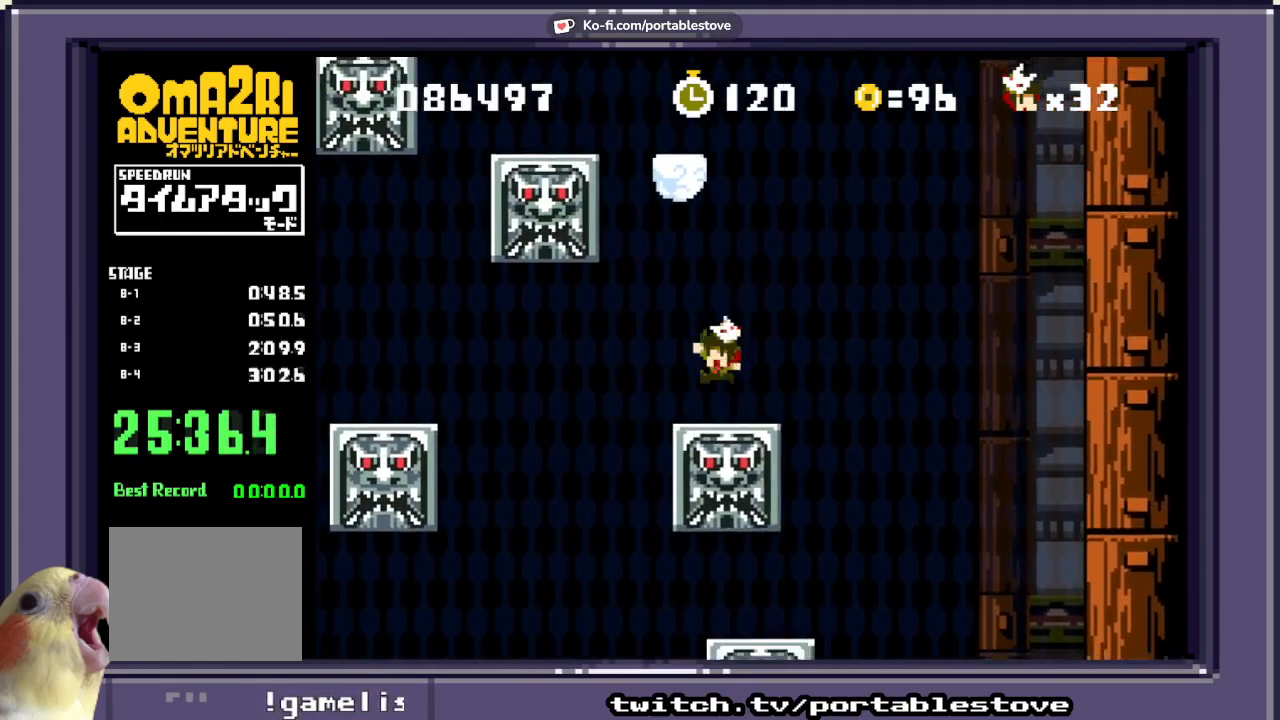
{"dt_ms": 500, "buttons": ["A", "X", "DPAD_LEFT"], "events": [[250, "A", "down"], [450, "DPAD_LEFT", "down"]]}
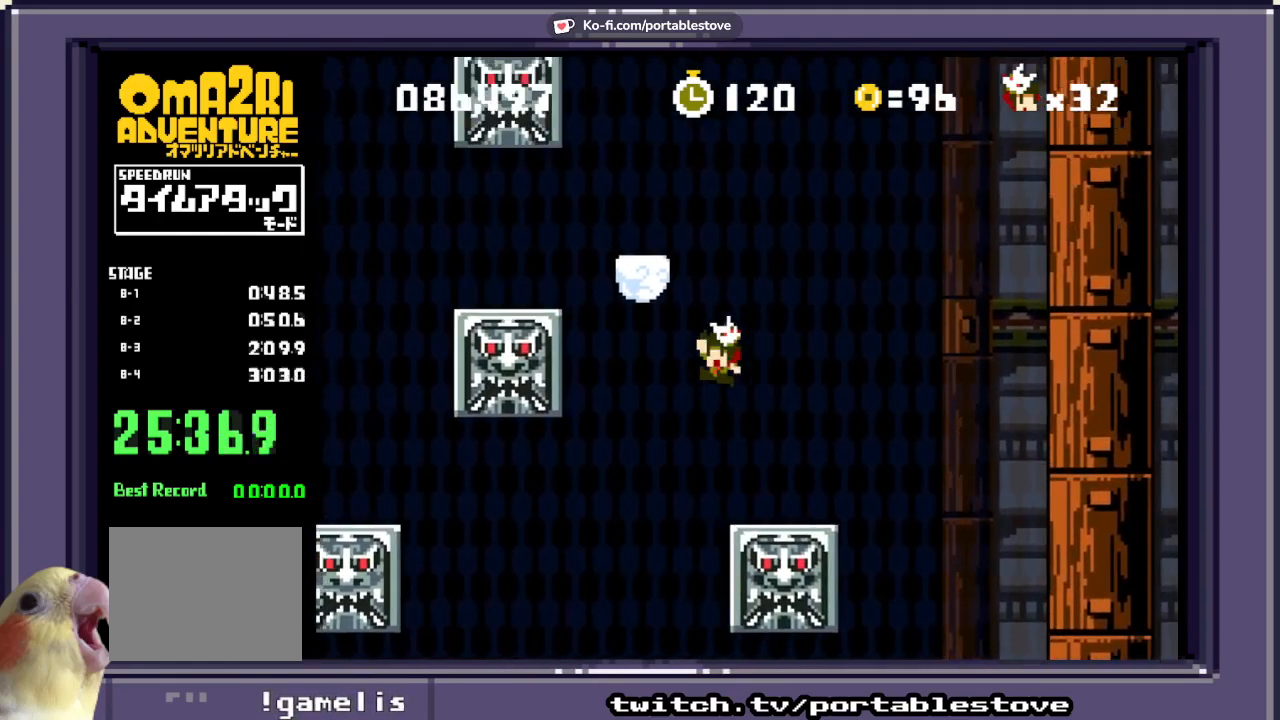
{"dt_ms": 500, "buttons": ["A", "X"], "events": [[67, "A", "up"], [150, "A", "down"], [367, "DPAD_LEFT", "up"]]}